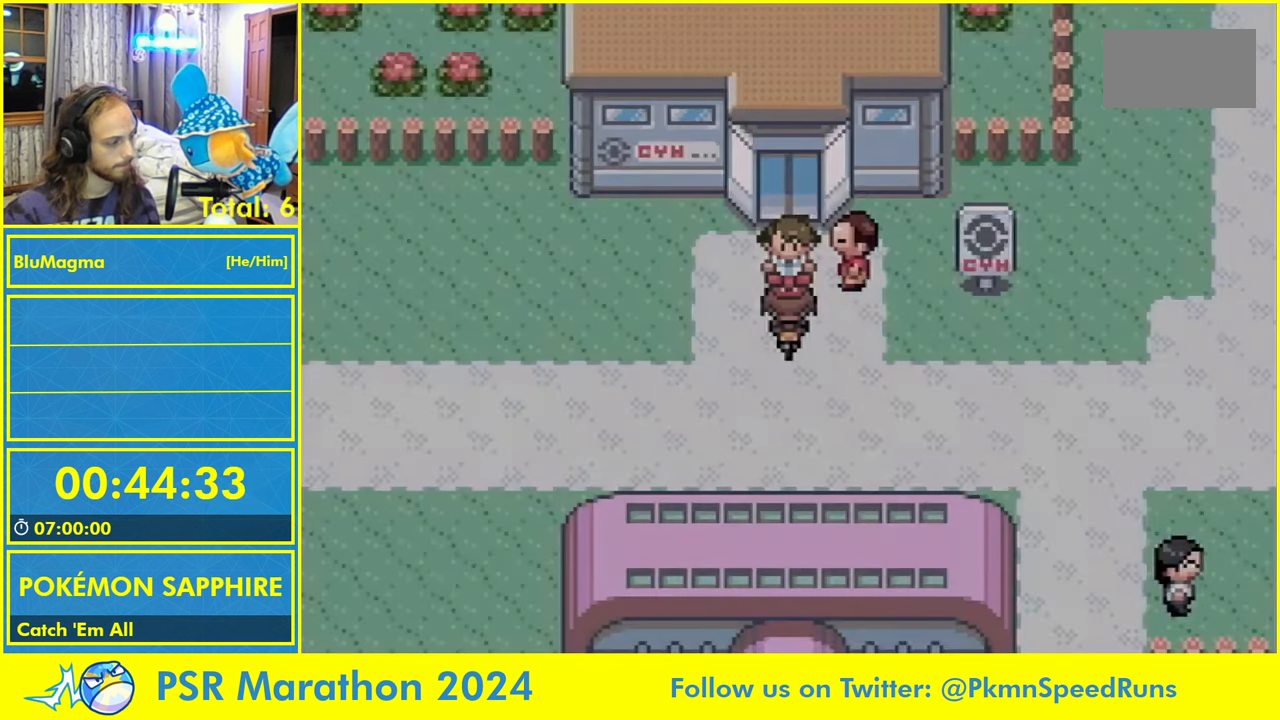
Gameplay with a controller (Nintendo layout); each line is a JSON object with the inputs held at the frame after it. "events" lists button and stick changes between this image and that frame as [ms after this image, input, new state], when the widget could be followed in between. Not read: L2 L3 R3 SELECT START X Y.
{"buttons": ["L1"], "events": [[100, "L1", "down"], [133, "A", "down"], [183, "L1", "up"], [200, "A", "up"], [300, "L1", "down"], [333, "A", "down"], [366, "L1", "up"], [433, "A", "up"], [466, "L1", "down"]]}
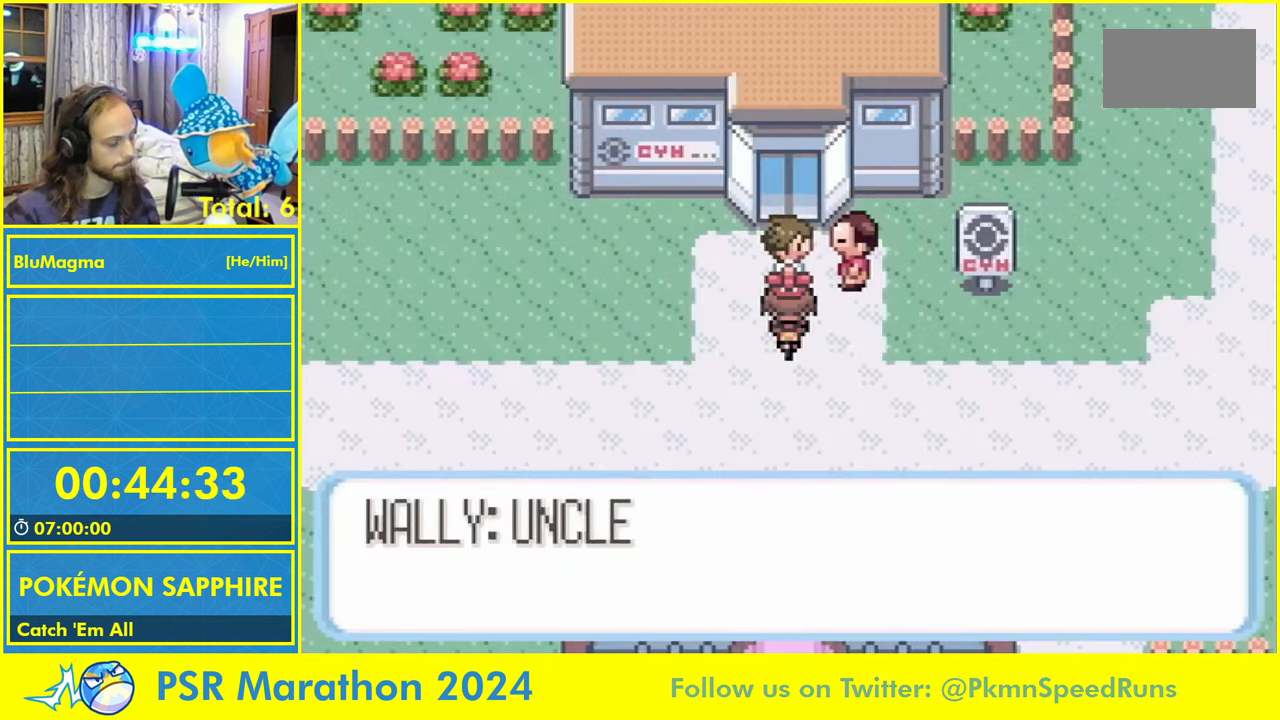
{"buttons": ["L1"], "events": [[33, "A", "down"], [50, "L1", "up"], [100, "A", "up"], [150, "L1", "down"], [200, "A", "down"], [250, "L1", "up"], [283, "A", "up"], [316, "L1", "down"], [383, "A", "down"], [433, "L1", "up"], [450, "A", "up"], [500, "L1", "down"]]}
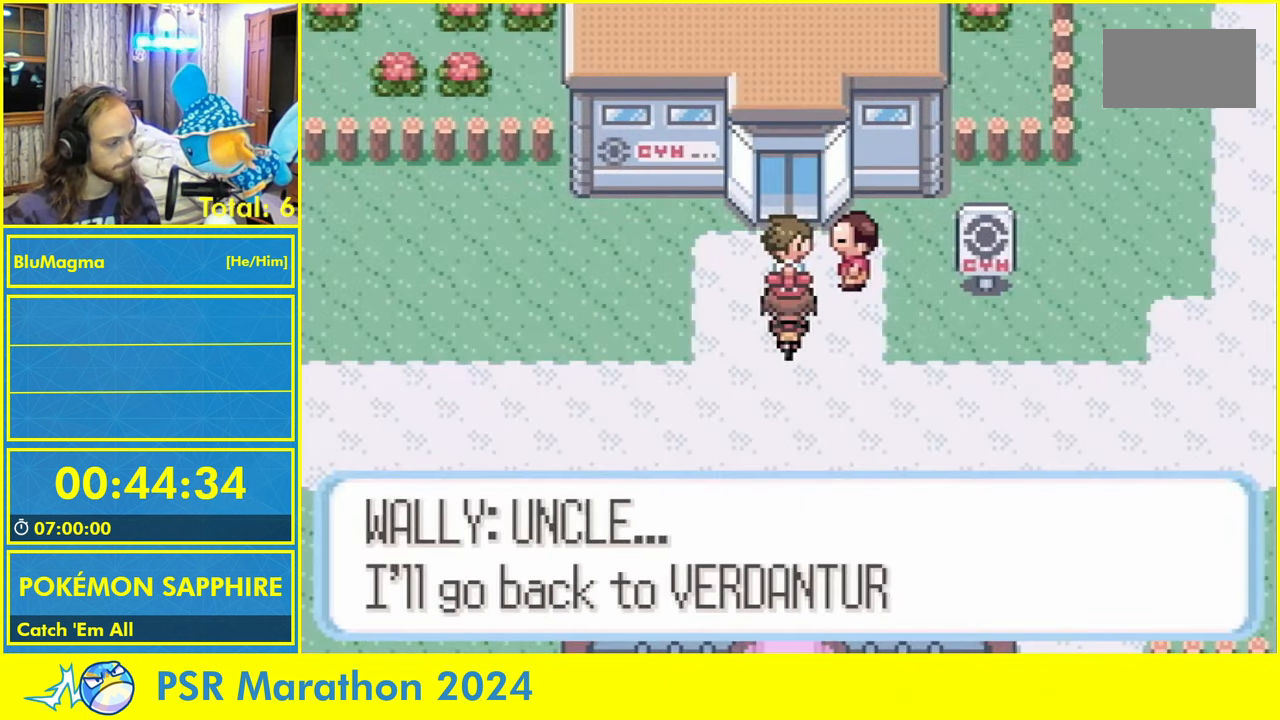
{"buttons": [], "events": [[50, "A", "down"], [83, "L1", "up"], [116, "A", "up"], [183, "L1", "down"], [233, "A", "down"], [266, "L1", "up"], [300, "A", "up"], [350, "L1", "down"], [400, "A", "down"], [433, "L1", "up"], [467, "A", "up"]]}
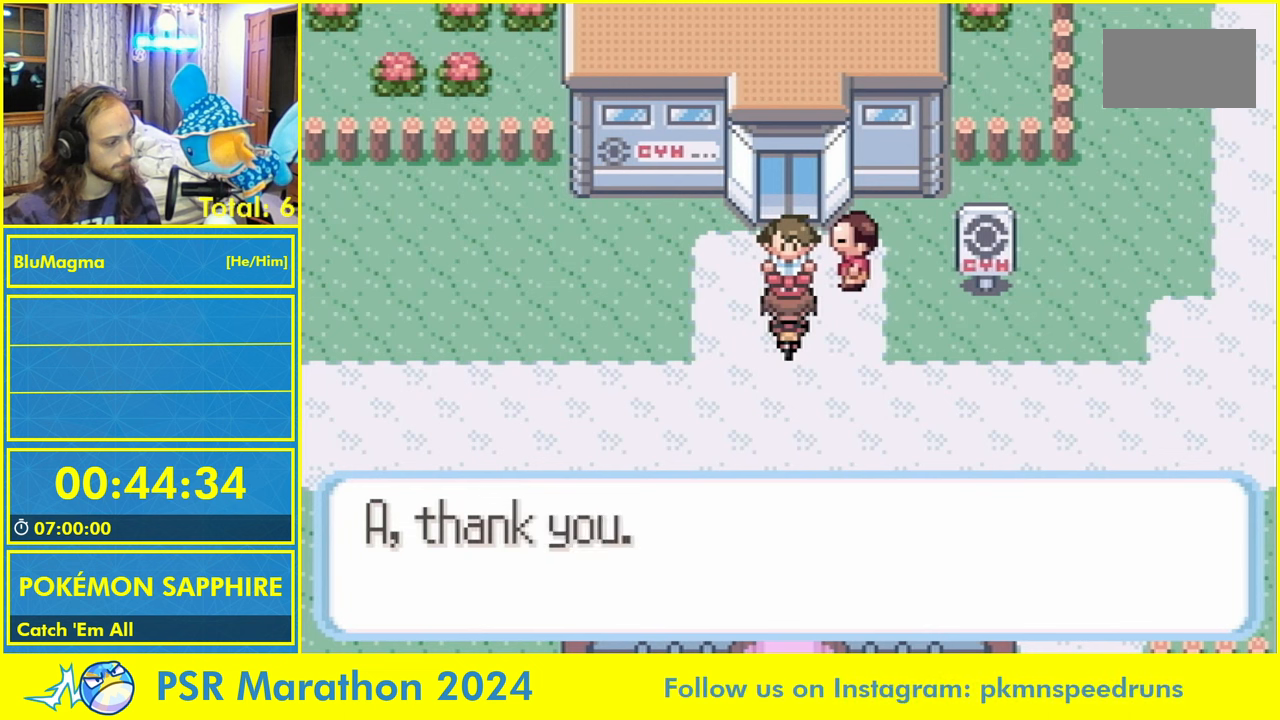
{"buttons": ["A"], "events": [[17, "L1", "down"], [83, "A", "down"], [117, "L1", "up"], [150, "A", "up"], [200, "L1", "down"], [250, "A", "down"], [283, "L1", "up"], [333, "A", "up"], [383, "L1", "down"], [433, "A", "down"], [500, "L1", "up"]]}
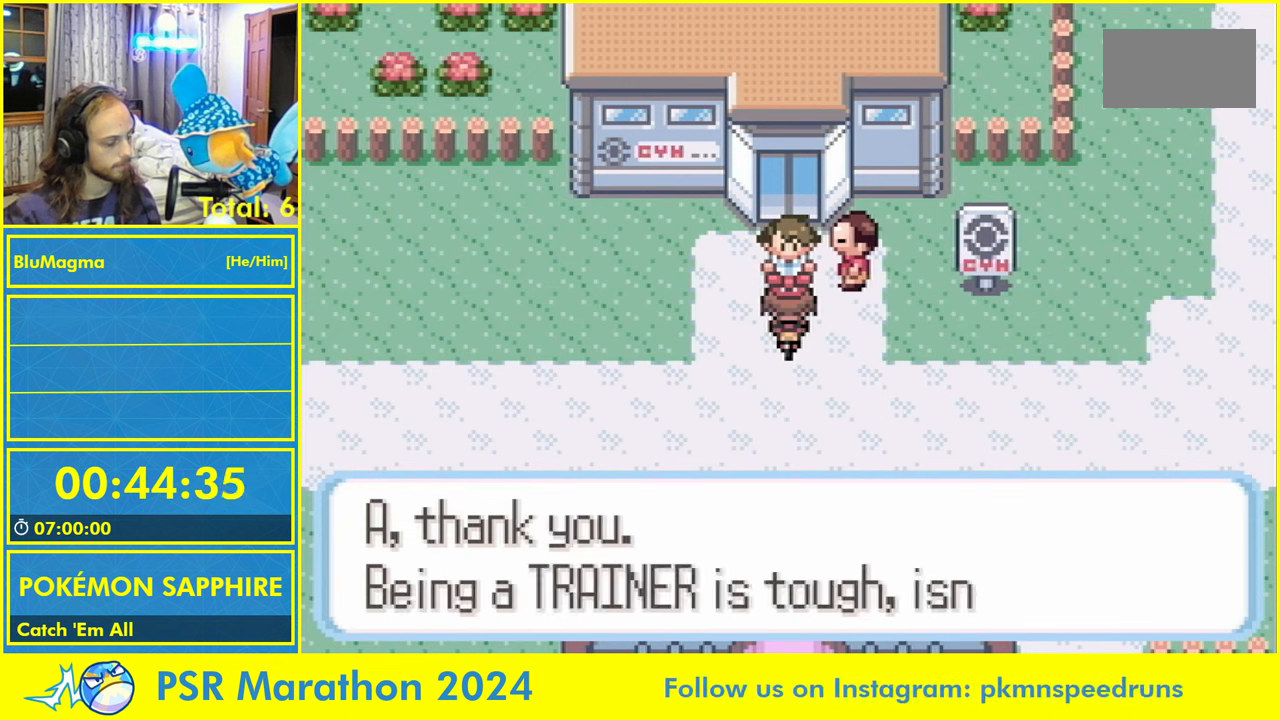
{"buttons": ["A", "L1"], "events": [[17, "A", "up"], [50, "L1", "down"], [133, "A", "down"], [150, "L1", "up"], [200, "A", "up"], [233, "L1", "down"], [300, "A", "down"], [333, "L1", "up"], [383, "A", "up"], [433, "L1", "down"], [483, "A", "down"]]}
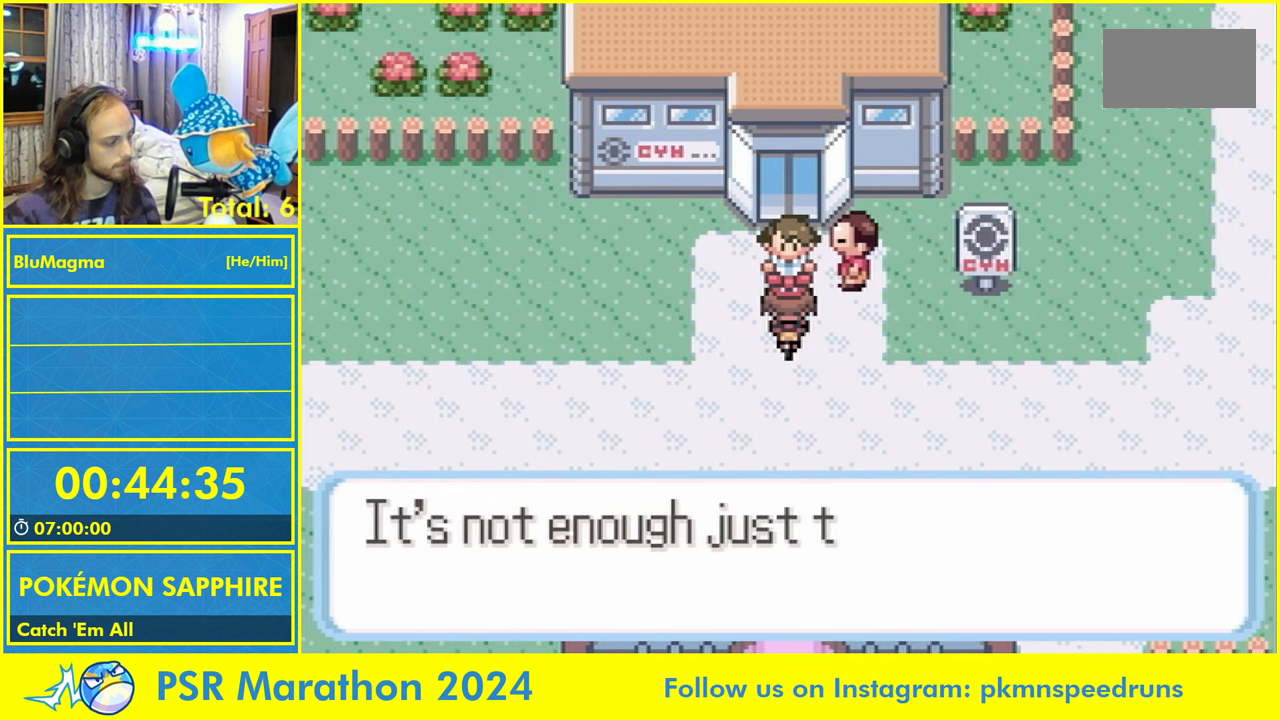
{"buttons": ["L1"], "events": [[17, "L1", "up"], [50, "A", "up"], [100, "L1", "down"], [167, "A", "down"], [183, "L1", "up"], [250, "A", "up"], [283, "L1", "down"], [350, "A", "down"], [367, "L1", "up"], [433, "A", "up"], [467, "L1", "down"]]}
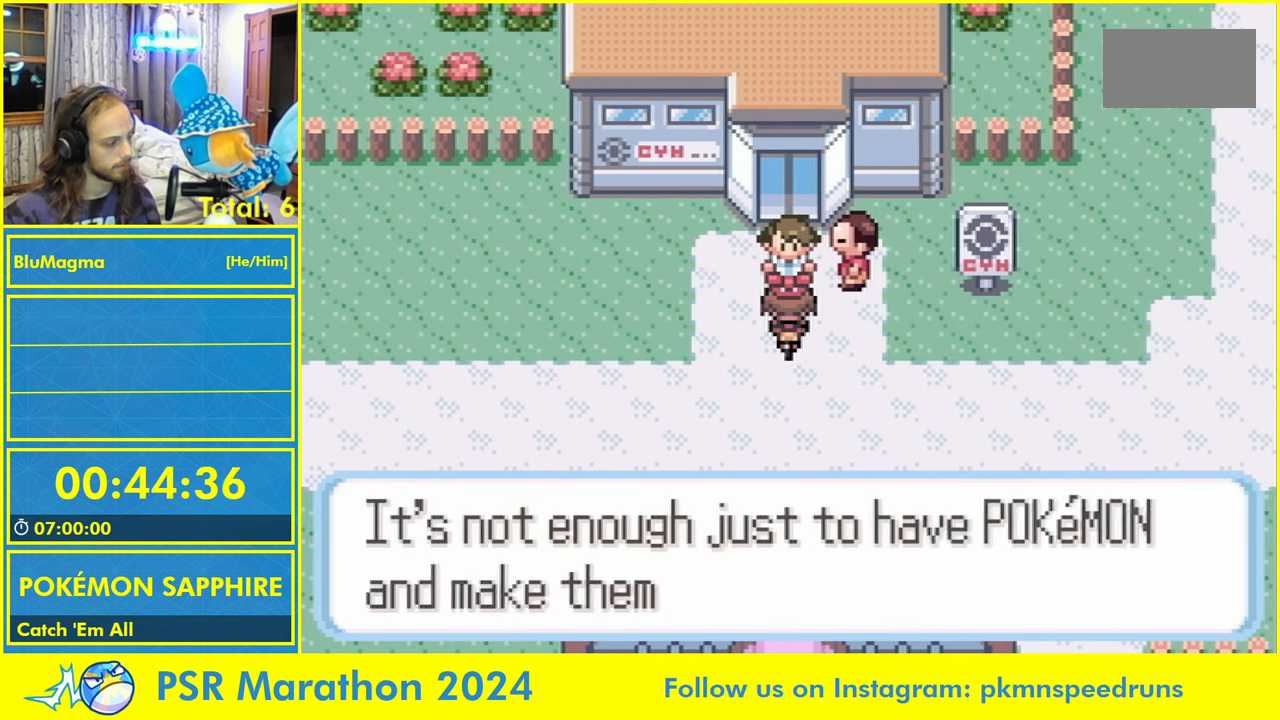
{"buttons": ["L1"], "events": [[17, "A", "down"], [50, "L1", "up"], [100, "A", "up"], [150, "L1", "down"], [217, "A", "down"], [233, "L1", "up"], [300, "A", "up"], [333, "L1", "down"], [400, "A", "down"], [433, "L1", "up"], [467, "A", "up"], [500, "L1", "down"]]}
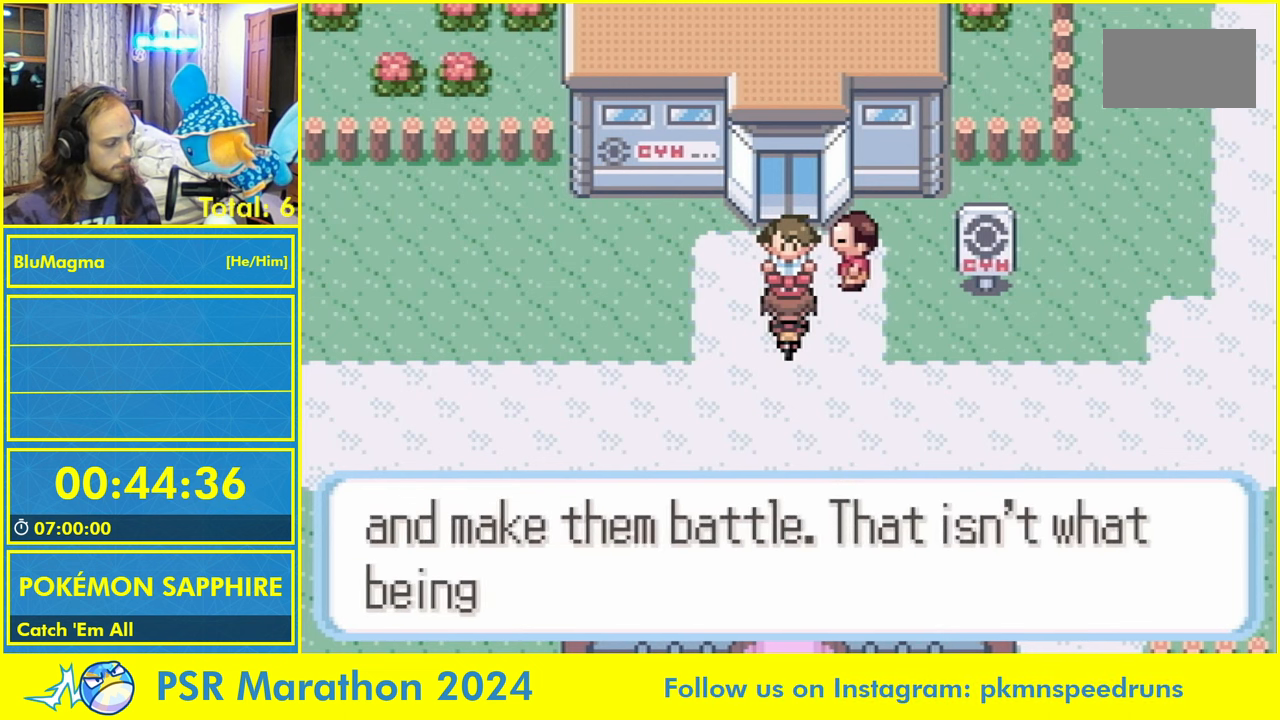
{"buttons": ["L1"], "events": [[83, "A", "down"], [100, "L1", "up"], [133, "A", "up"], [200, "L1", "down"], [250, "A", "down"], [300, "A", "up"], [300, "L1", "up"], [350, "L1", "down"], [383, "A", "down"], [433, "L1", "up"], [467, "A", "up"], [500, "L1", "down"]]}
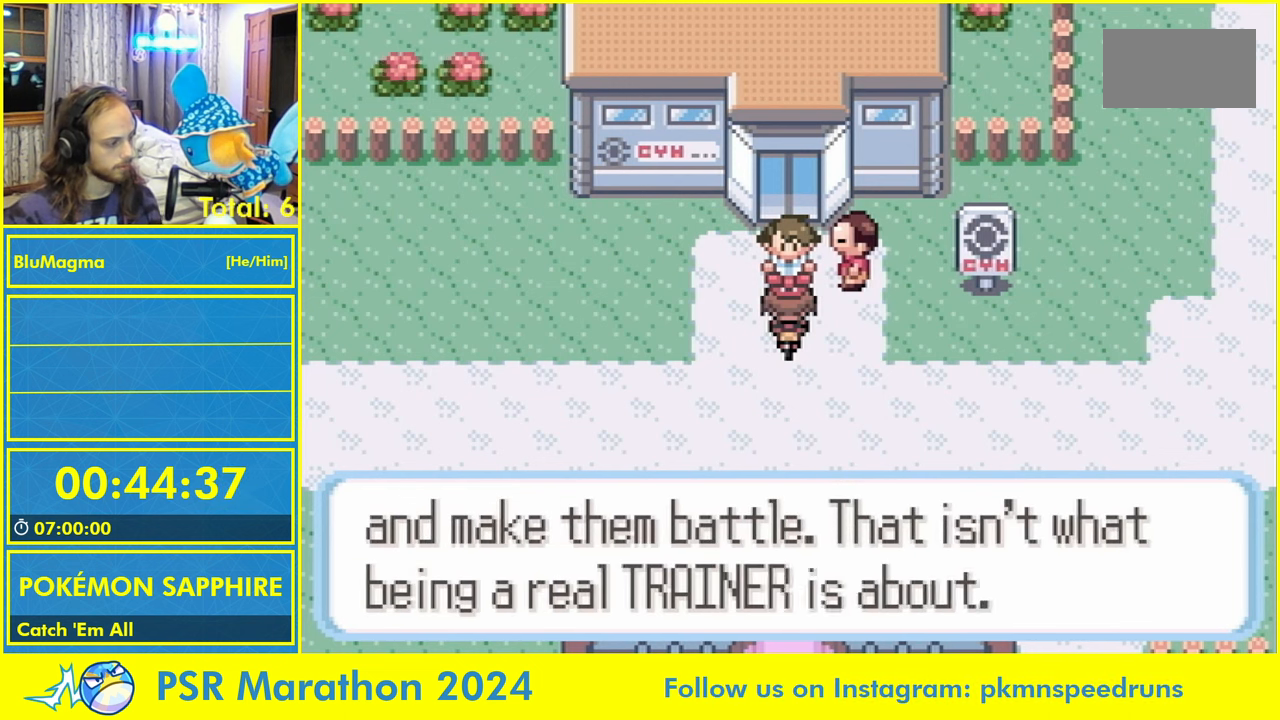
{"buttons": ["L1"], "events": [[50, "A", "down"], [83, "L1", "up"], [100, "A", "up"], [150, "L1", "down"], [217, "A", "down"], [267, "L1", "up"], [283, "A", "up"], [317, "L1", "down"], [433, "L1", "up"], [483, "L1", "down"]]}
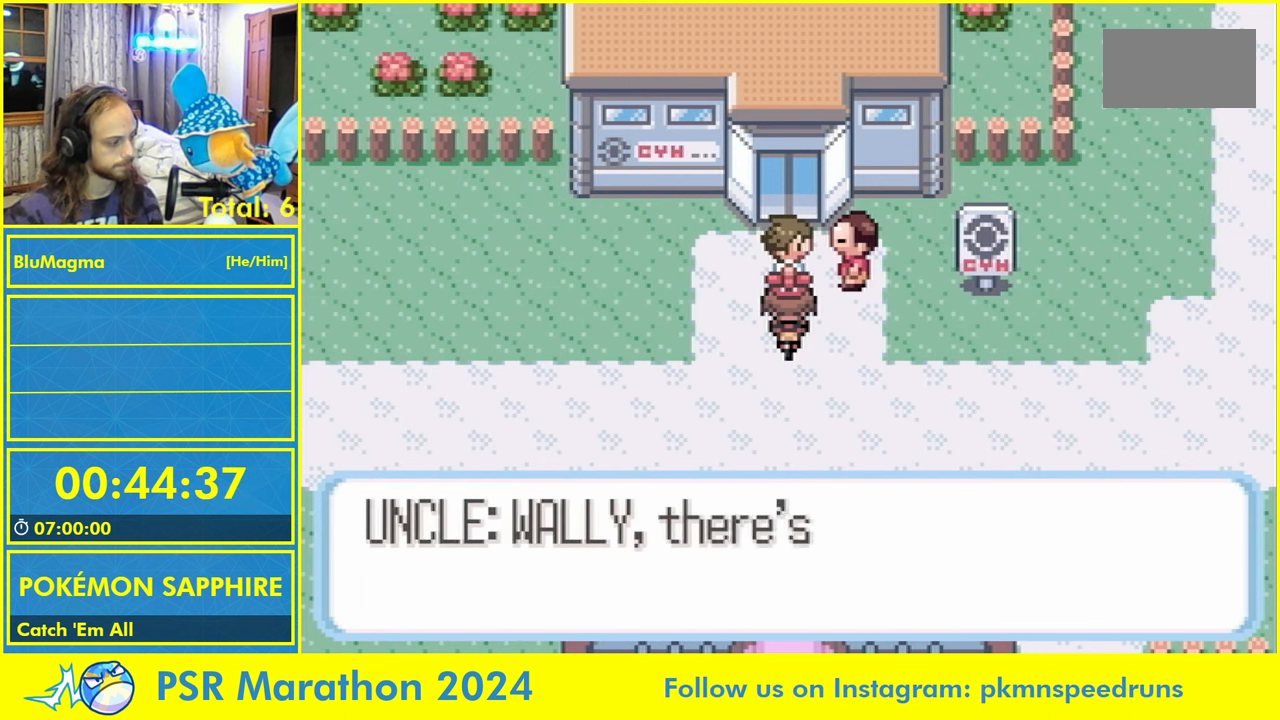
{"buttons": ["L1"], "events": [[67, "L1", "up"], [150, "L1", "down"], [217, "A", "down"], [250, "L1", "up"], [300, "A", "up"], [317, "L1", "down"], [400, "L1", "up"], [417, "A", "down"], [467, "A", "up"], [500, "L1", "down"]]}
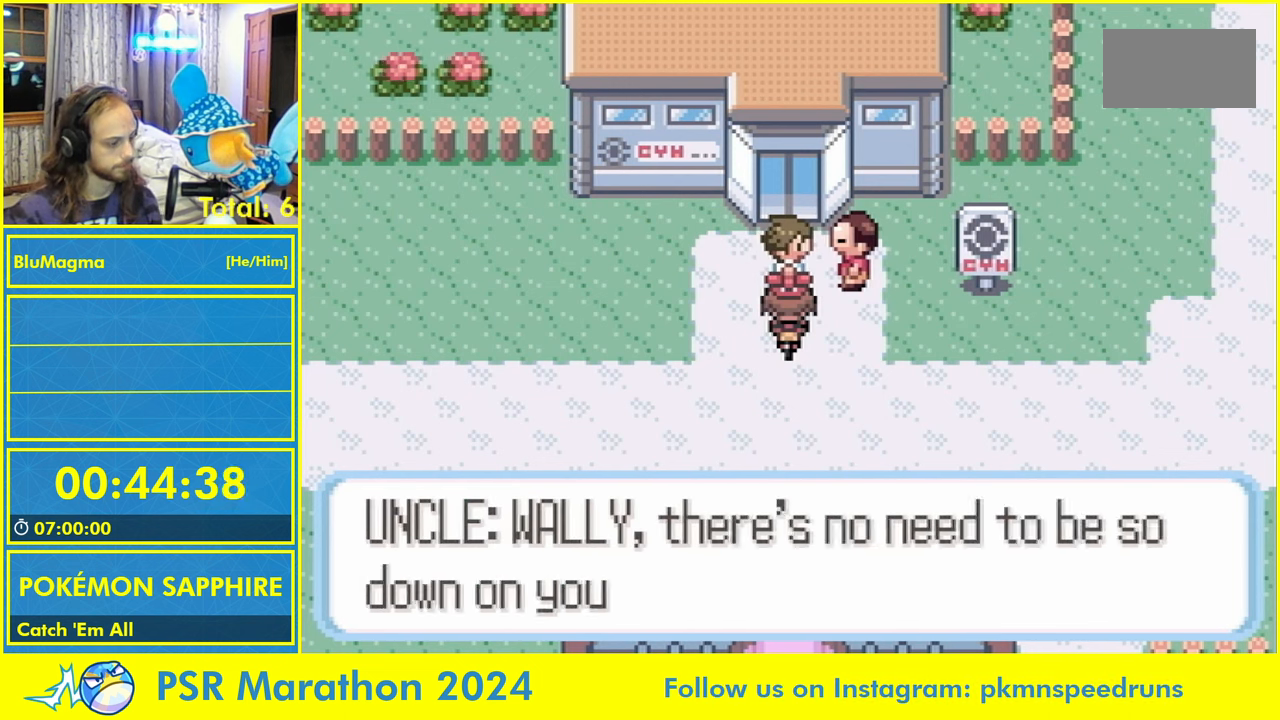
{"buttons": ["A"], "events": [[83, "A", "down"], [117, "L1", "up"], [167, "A", "up"], [200, "L1", "down"], [283, "A", "down"], [300, "L1", "up"], [350, "A", "up"], [383, "L1", "down"], [467, "A", "down"], [500, "L1", "up"]]}
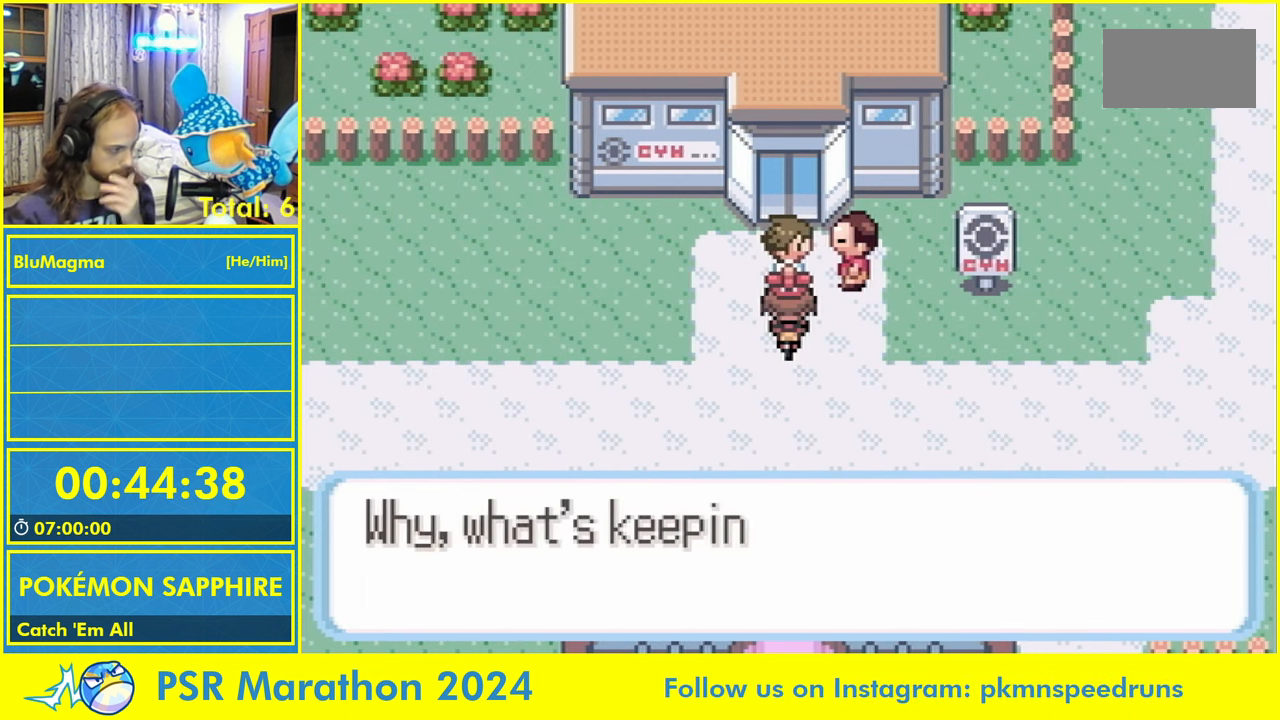
{"buttons": ["L1"], "events": [[33, "A", "up"], [83, "L1", "down"], [150, "A", "down"], [200, "L1", "up"], [233, "A", "up"], [267, "L1", "down"], [350, "A", "down"], [383, "L1", "up"], [417, "A", "up"], [450, "L1", "down"]]}
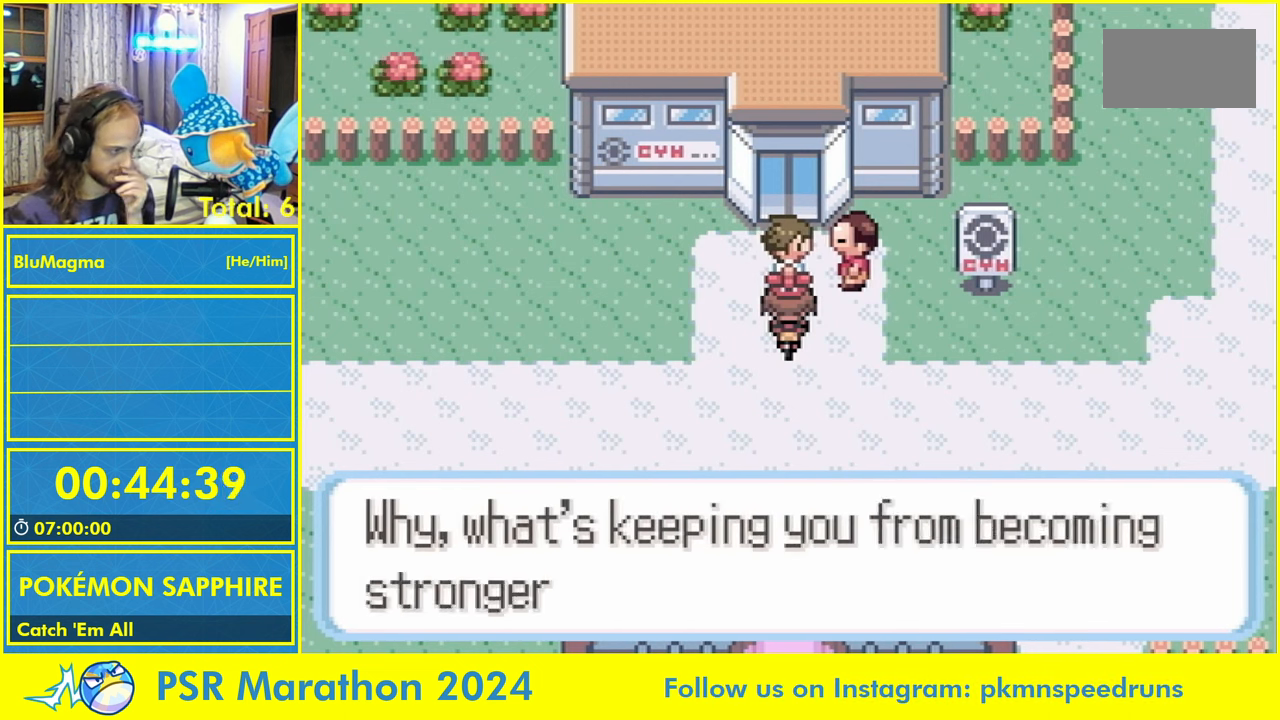
{"buttons": [], "events": [[33, "A", "down"], [67, "L1", "up"], [100, "A", "up"], [150, "L1", "down"], [233, "A", "down"], [267, "L1", "up"], [300, "A", "up"], [333, "L1", "down"], [417, "A", "down"], [450, "L1", "up"], [484, "A", "up"]]}
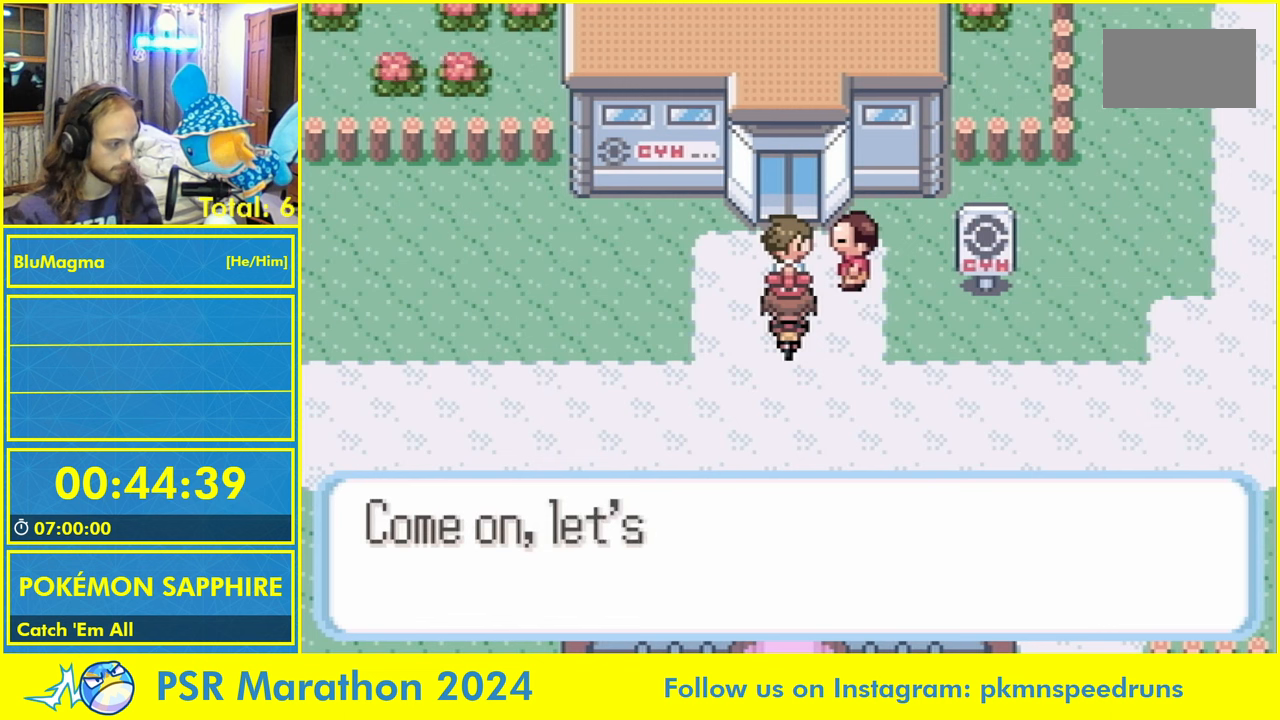
{"buttons": [], "events": [[17, "L1", "down"], [100, "A", "down"], [134, "L1", "up"], [150, "A", "up"], [200, "L1", "down"], [267, "A", "down"], [284, "L1", "up"], [334, "A", "up"], [367, "L1", "down"], [450, "A", "down"], [450, "L1", "up"], [500, "A", "up"]]}
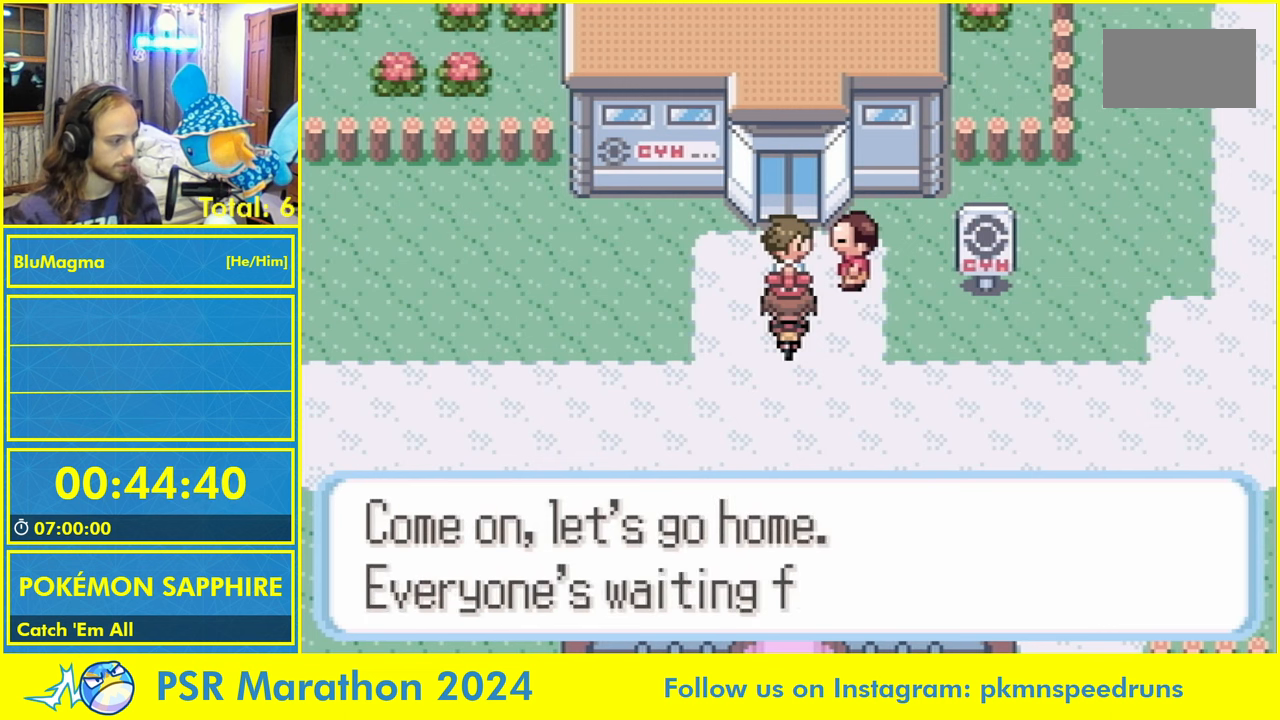
{"buttons": ["A", "L1"], "events": [[50, "L1", "down"], [134, "A", "down"], [134, "L1", "up"], [184, "A", "up"], [234, "L1", "down"], [300, "A", "down"], [334, "L1", "up"], [367, "A", "up"], [417, "L1", "down"], [484, "A", "down"]]}
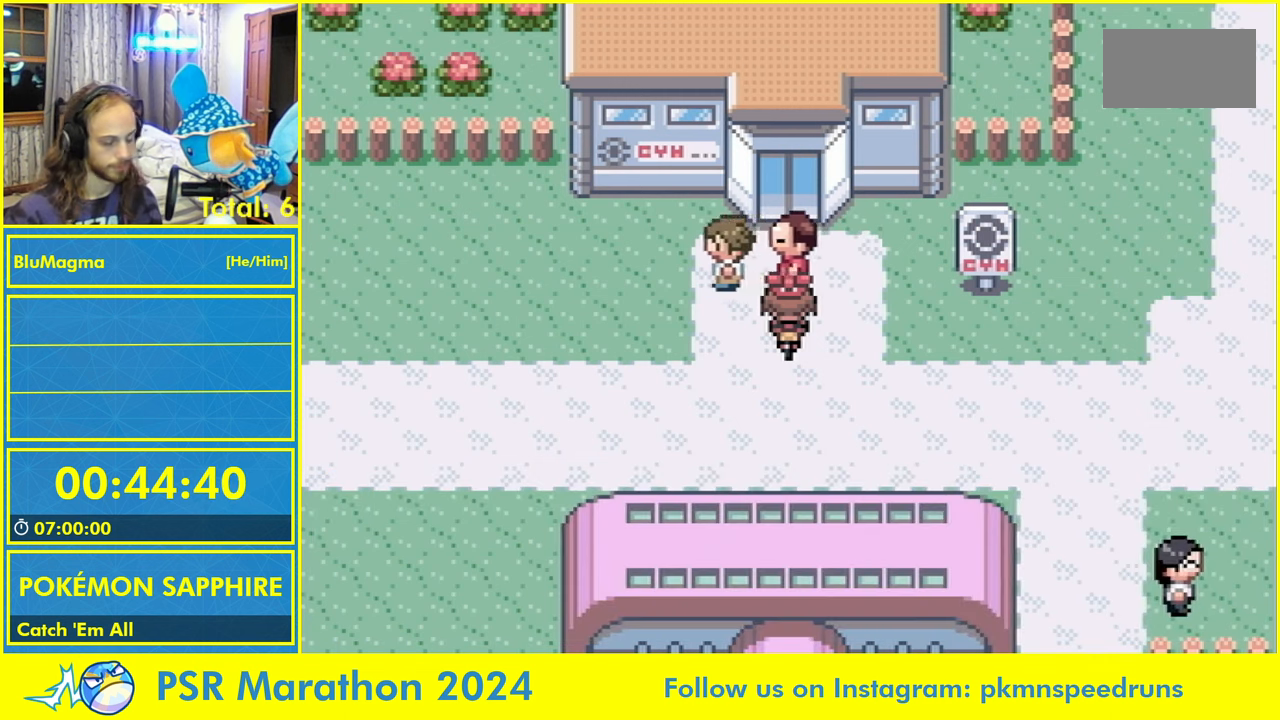
{"buttons": [], "events": [[17, "L1", "up"], [67, "A", "up"], [117, "L1", "down"], [184, "A", "down"], [234, "L1", "up"], [267, "A", "up"], [317, "L1", "down"], [384, "A", "down"], [450, "L1", "up"], [484, "A", "up"]]}
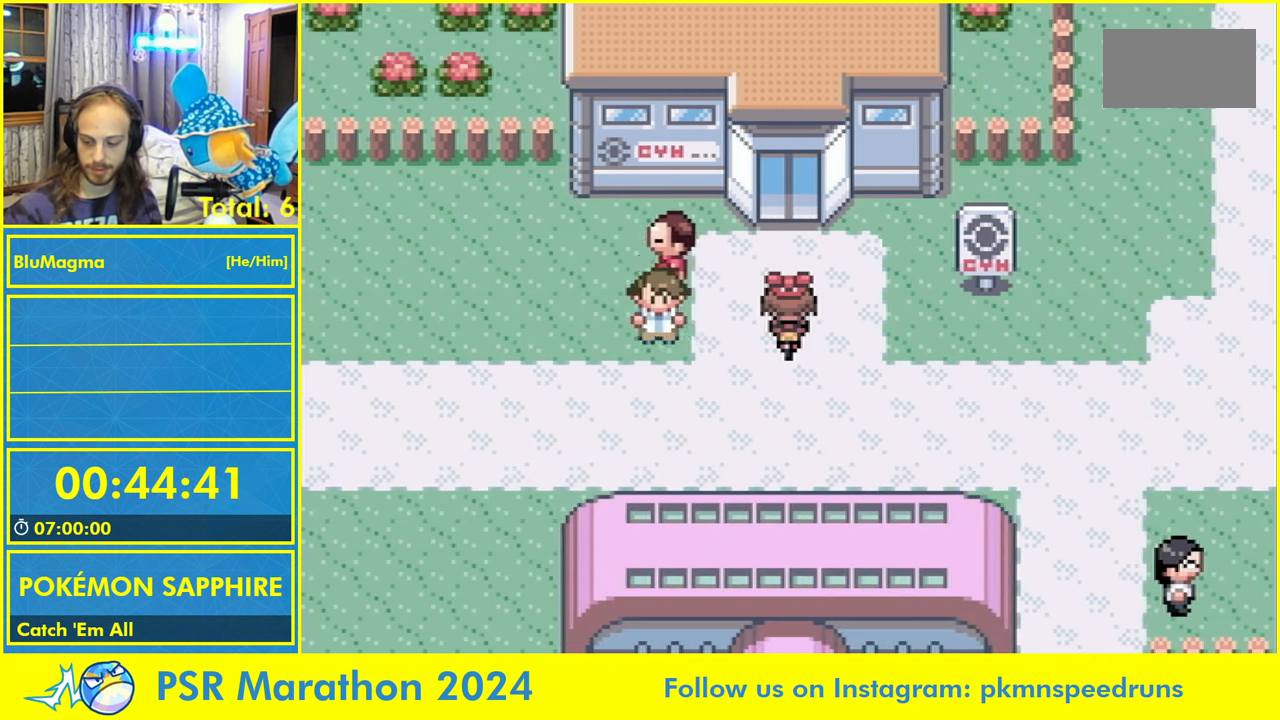
{"buttons": ["L1"], "events": [[34, "L1", "down"], [117, "A", "down"], [184, "L1", "up"], [217, "A", "up"], [284, "L1", "down"], [350, "A", "down"], [400, "L1", "up"], [450, "A", "up"], [484, "L1", "down"]]}
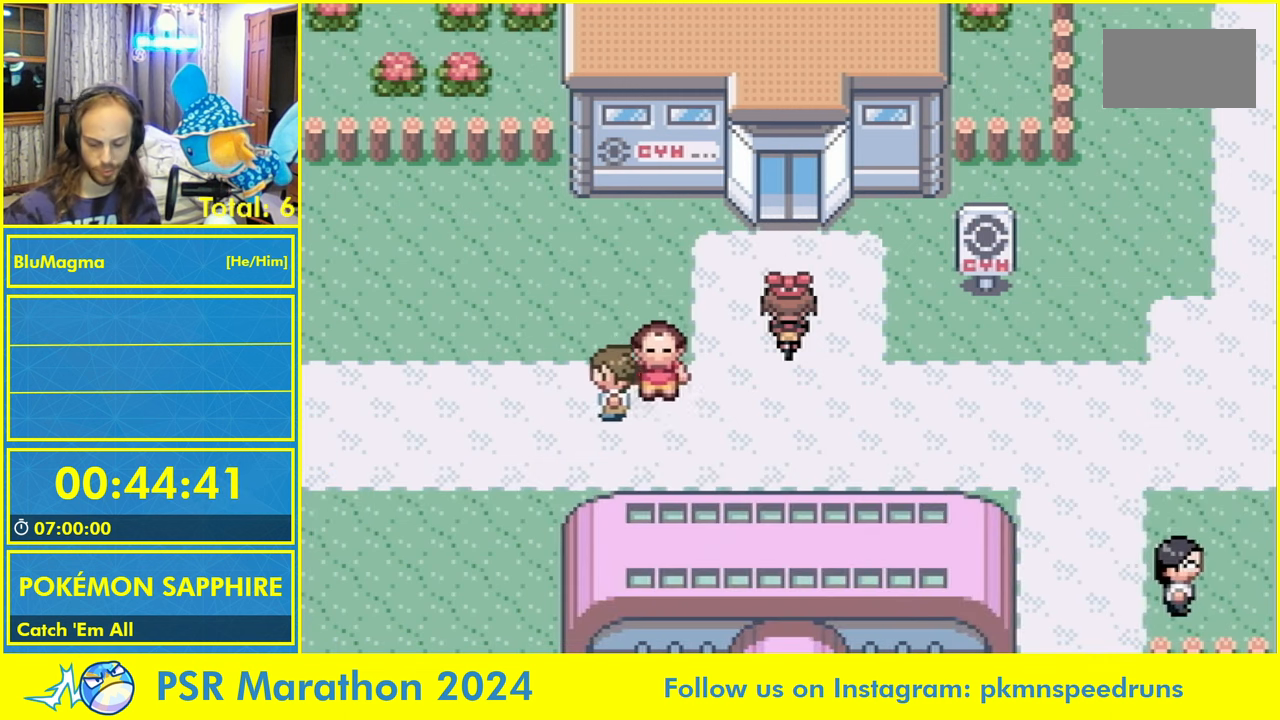
{"buttons": ["A"], "events": [[50, "A", "down"], [84, "L1", "up"], [134, "A", "up"], [167, "L1", "down"], [250, "A", "down"], [300, "L1", "up"], [350, "A", "up"], [400, "L1", "down"], [450, "A", "down"], [500, "L1", "up"]]}